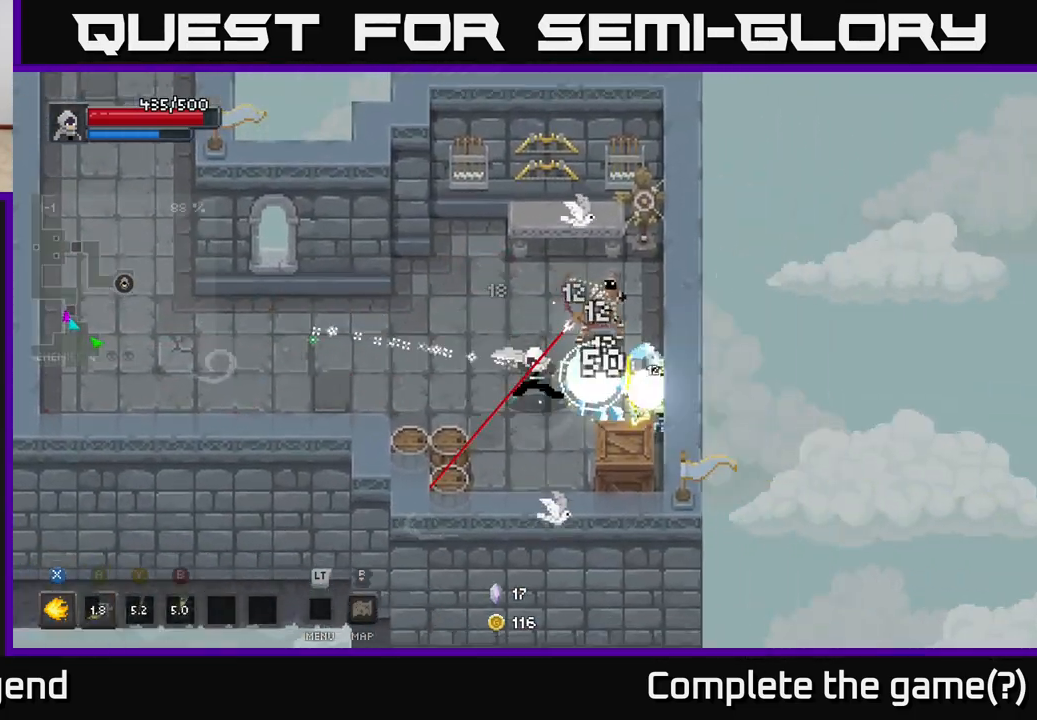
Gameplay with a controller (Xbox layout); each line is a JSON object with the inputs held at the frame after it. "events" lists button and stick changes between this image and that frame as [ms after this image, input, new state], when the widget could be followed in between.
{"buttons": ["X"], "left_stick": "up-right", "right_stick": "center", "events": [[167, "X", "down"], [333, "left_stick", "up-right"]]}
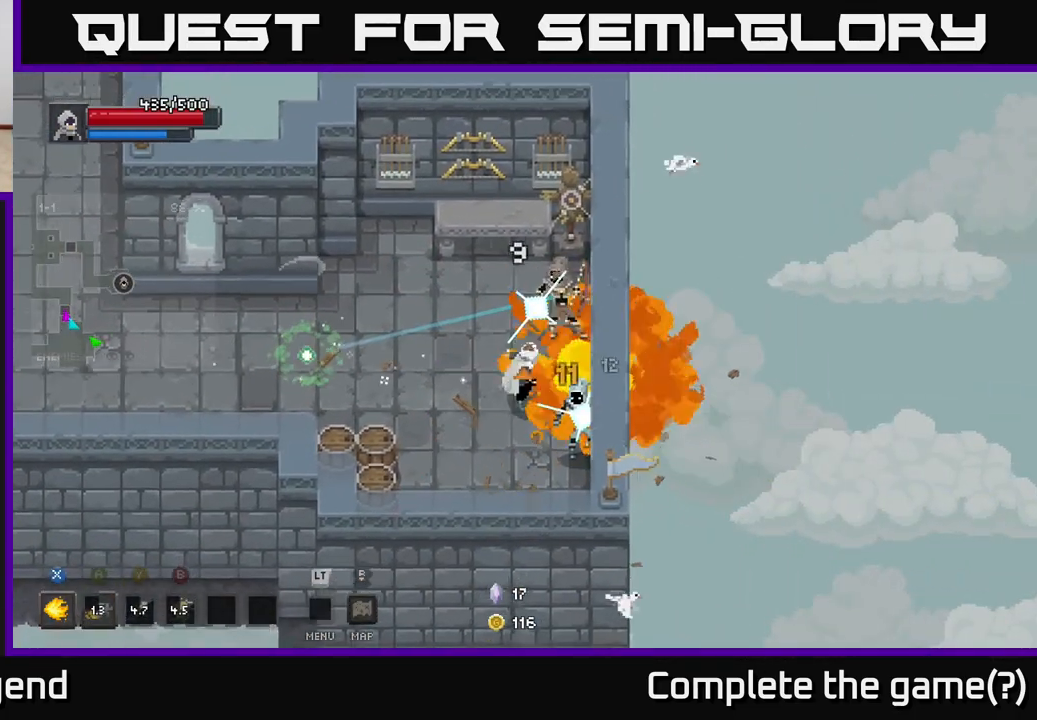
{"buttons": ["X"], "left_stick": "down-right", "right_stick": "center", "events": [[317, "left_stick", "down-right"]]}
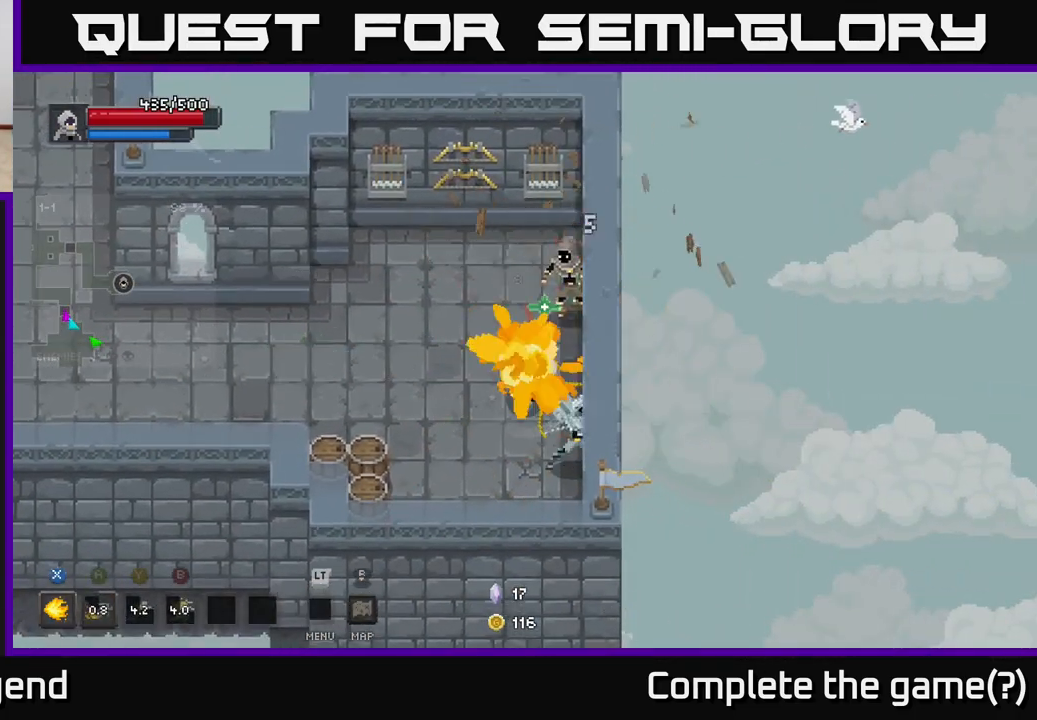
{"buttons": [], "left_stick": "down-left", "right_stick": "center", "events": [[33, "left_stick", "right"], [133, "X", "up"], [150, "left_stick", "center"], [267, "left_stick", "down-left"]]}
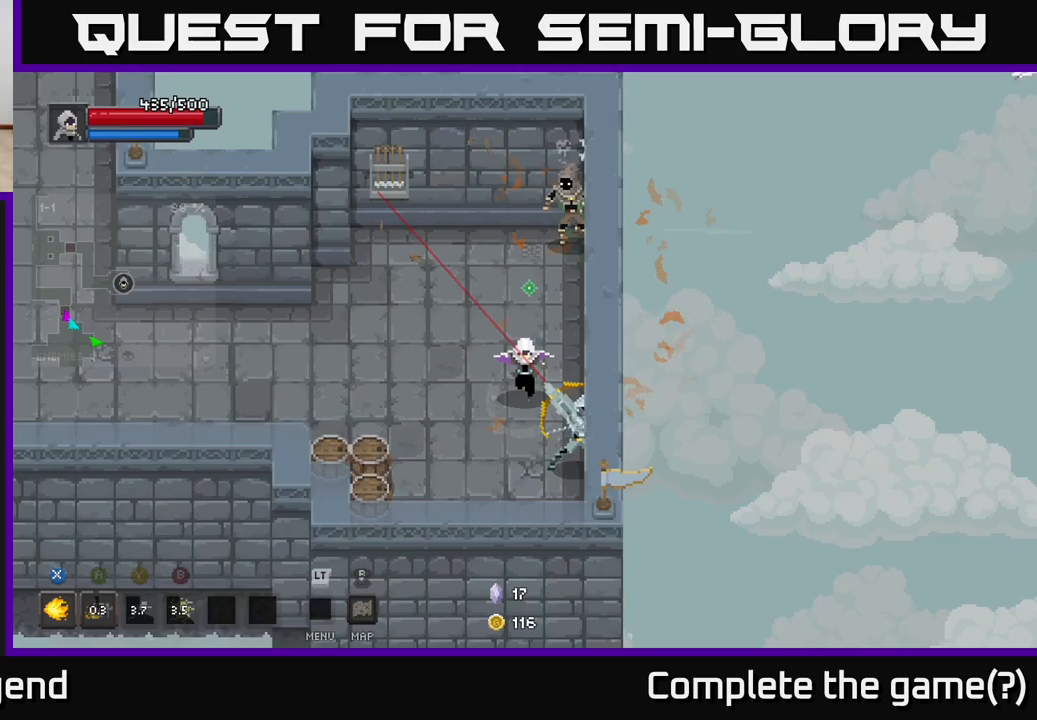
{"buttons": ["X"], "left_stick": "down-right", "right_stick": "center", "events": [[33, "X", "down"], [83, "left_stick", "down-right"]]}
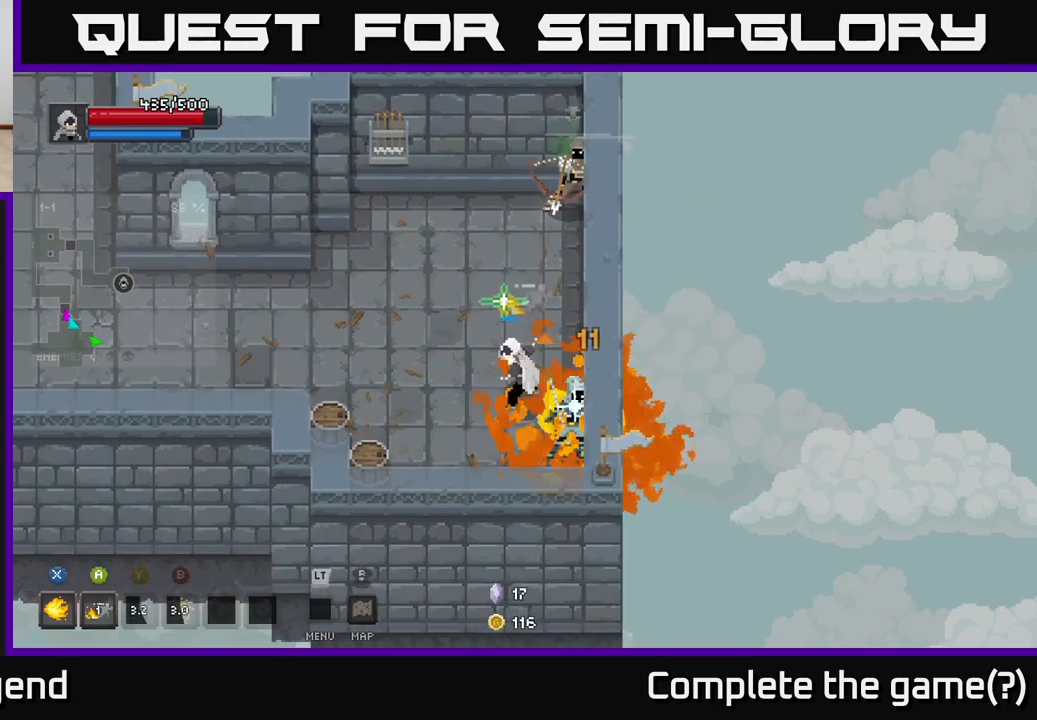
{"buttons": [], "left_stick": "left", "right_stick": "center", "events": [[417, "X", "up"], [433, "left_stick", "left"]]}
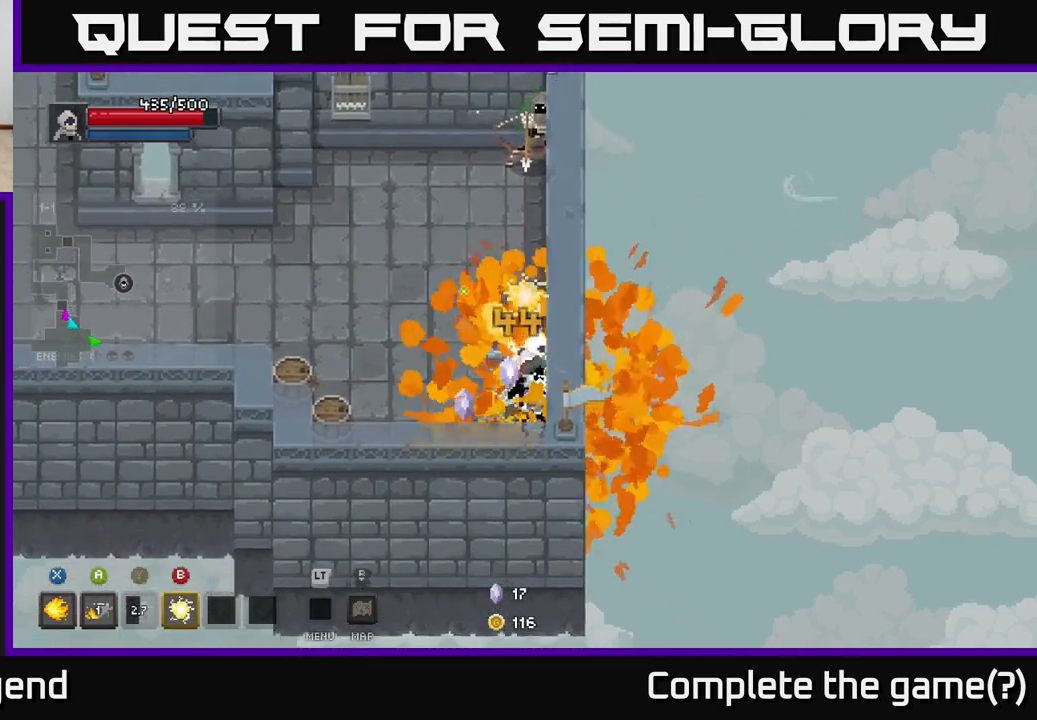
{"buttons": [], "left_stick": "up-left", "right_stick": "center", "events": [[200, "left_stick", "up-left"]]}
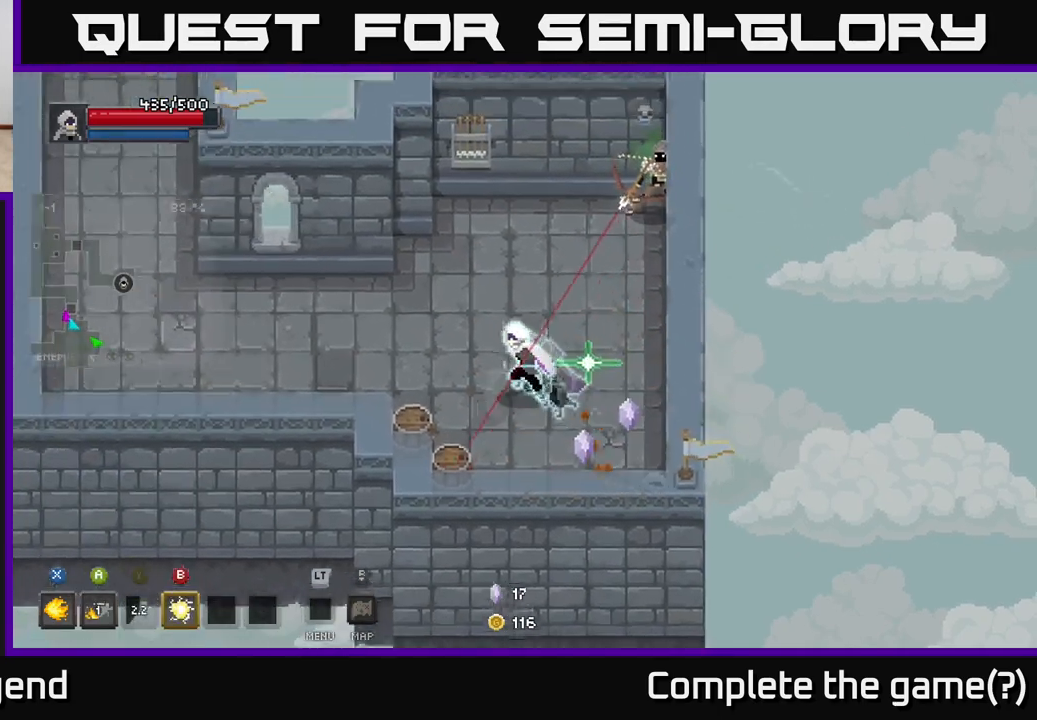
{"buttons": [], "left_stick": "up", "right_stick": "center", "events": [[283, "left_stick", "up"]]}
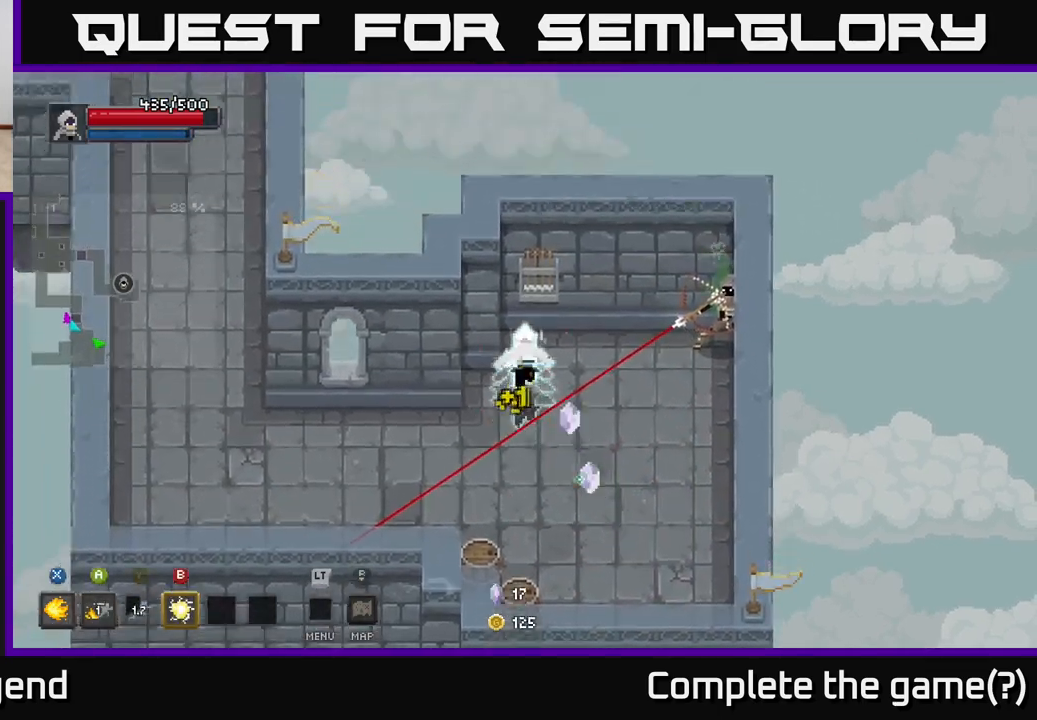
{"buttons": ["X"], "left_stick": "right", "right_stick": "center", "events": [[250, "left_stick", "right"], [300, "X", "down"]]}
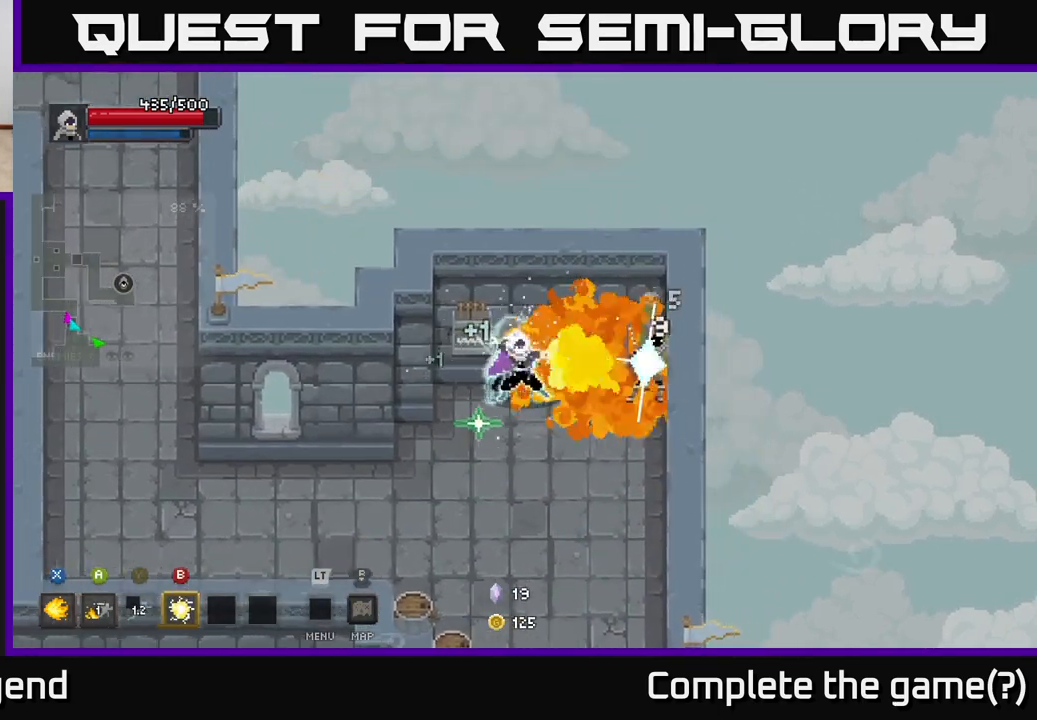
{"buttons": ["X"], "left_stick": "center", "right_stick": "center", "events": [[83, "left_stick", "center"]]}
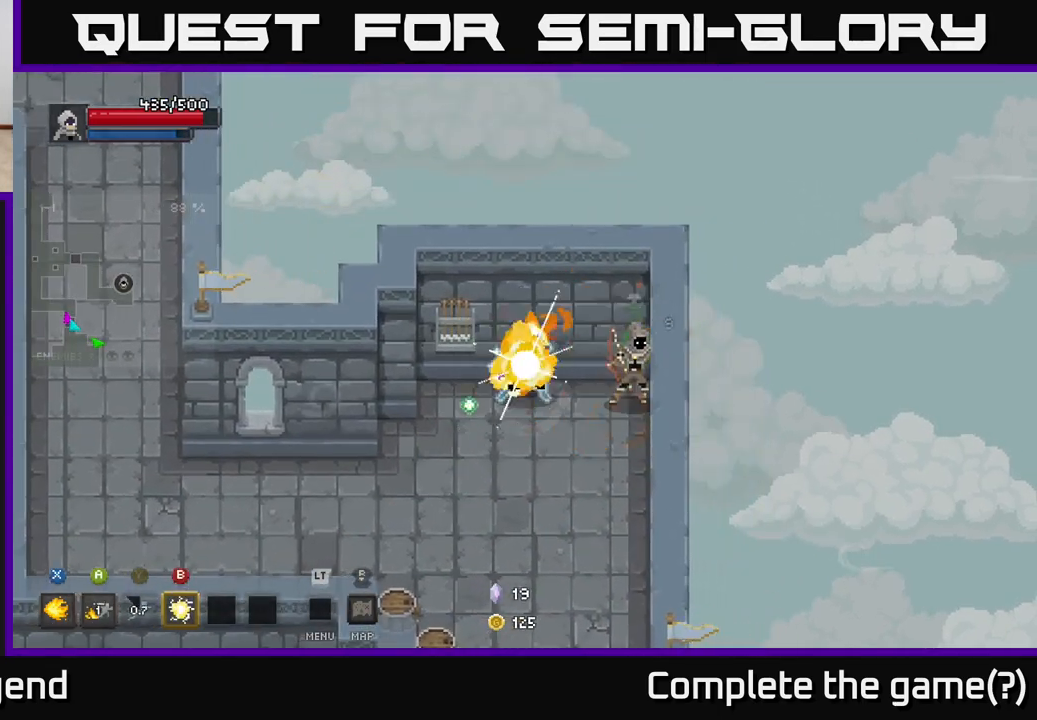
{"buttons": [], "left_stick": "down-left", "right_stick": "center", "events": [[150, "left_stick", "down"], [183, "X", "up"], [317, "left_stick", "down-left"]]}
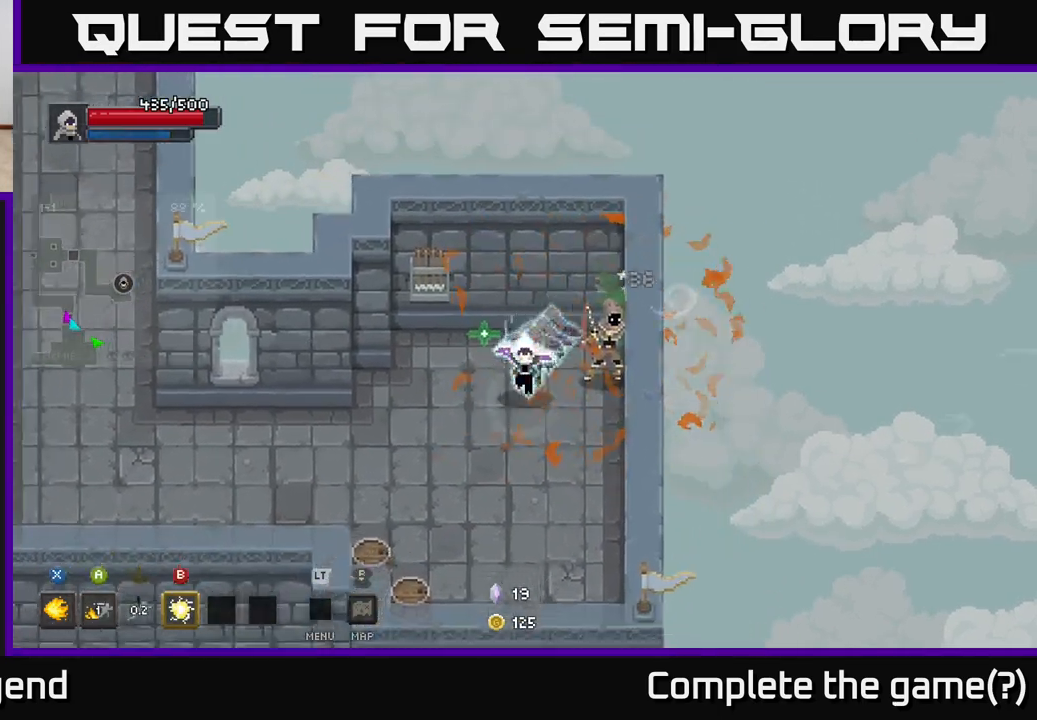
{"buttons": [], "left_stick": "down-left", "right_stick": "center", "events": [[400, "X", "down"], [450, "X", "up"]]}
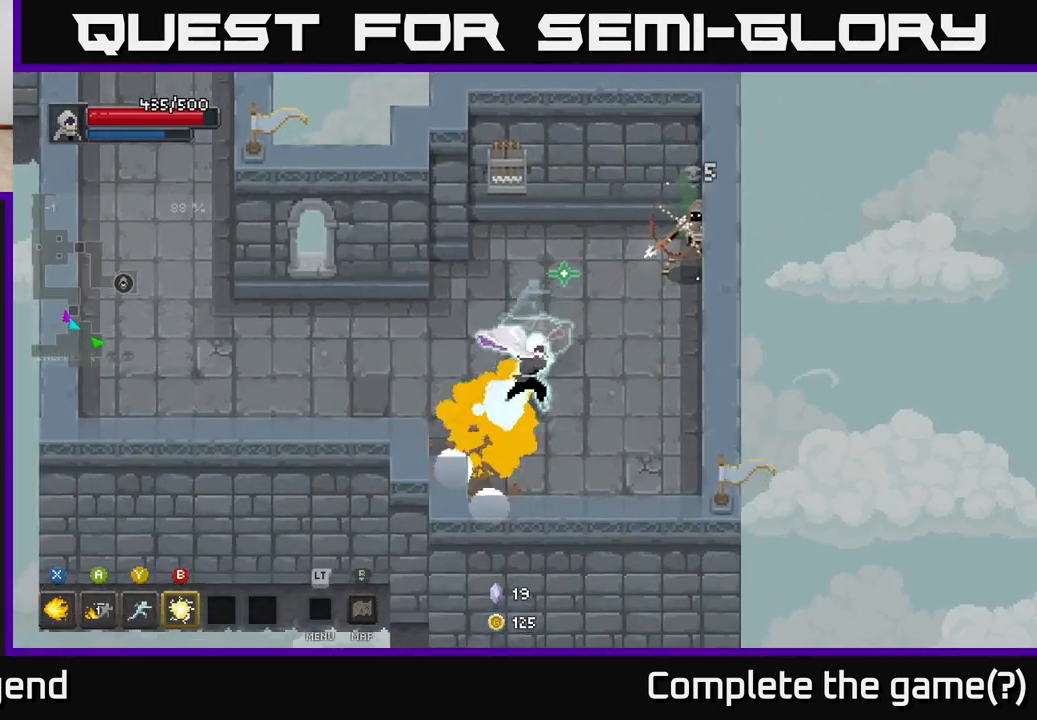
{"buttons": [], "left_stick": "up-right", "right_stick": "center", "events": [[100, "left_stick", "right"], [267, "left_stick", "up-right"], [383, "B", "down"], [433, "B", "up"]]}
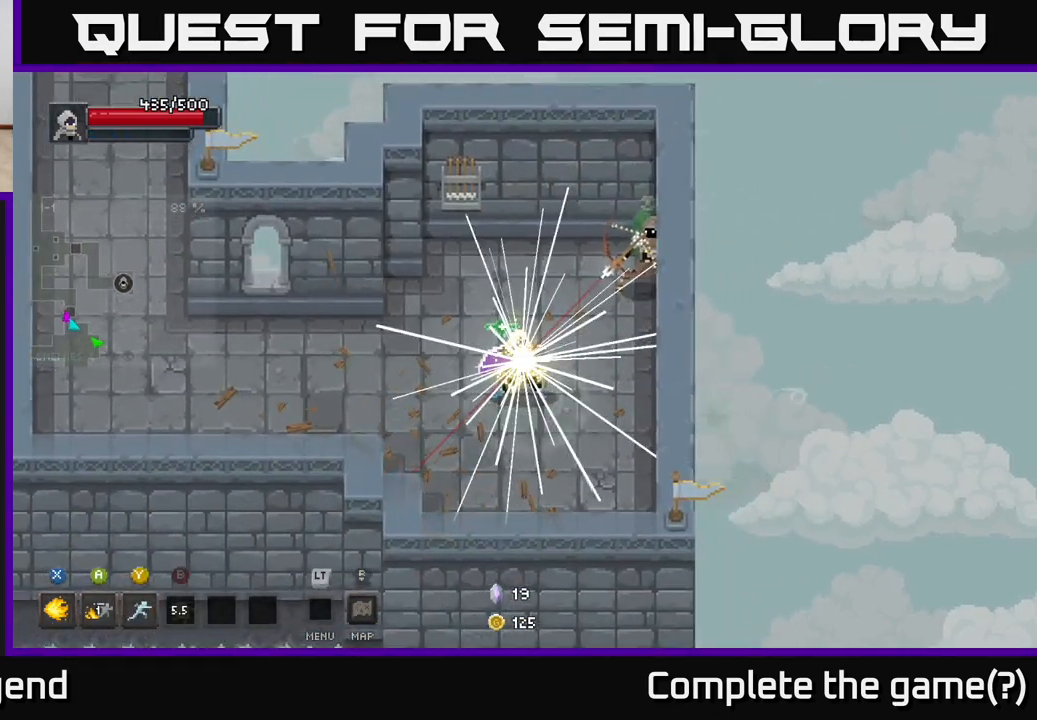
{"buttons": [], "left_stick": "up-right", "right_stick": "center", "events": [[183, "left_stick", "center"], [383, "left_stick", "up-right"]]}
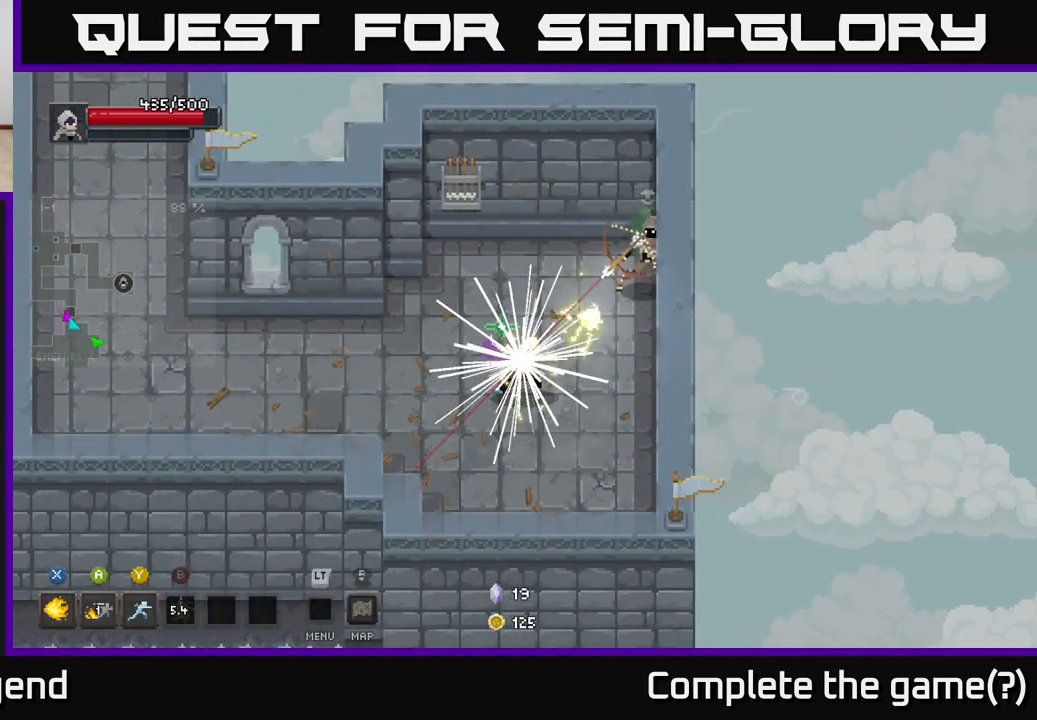
{"buttons": [], "left_stick": "left", "right_stick": "center", "events": [[200, "left_stick", "left"]]}
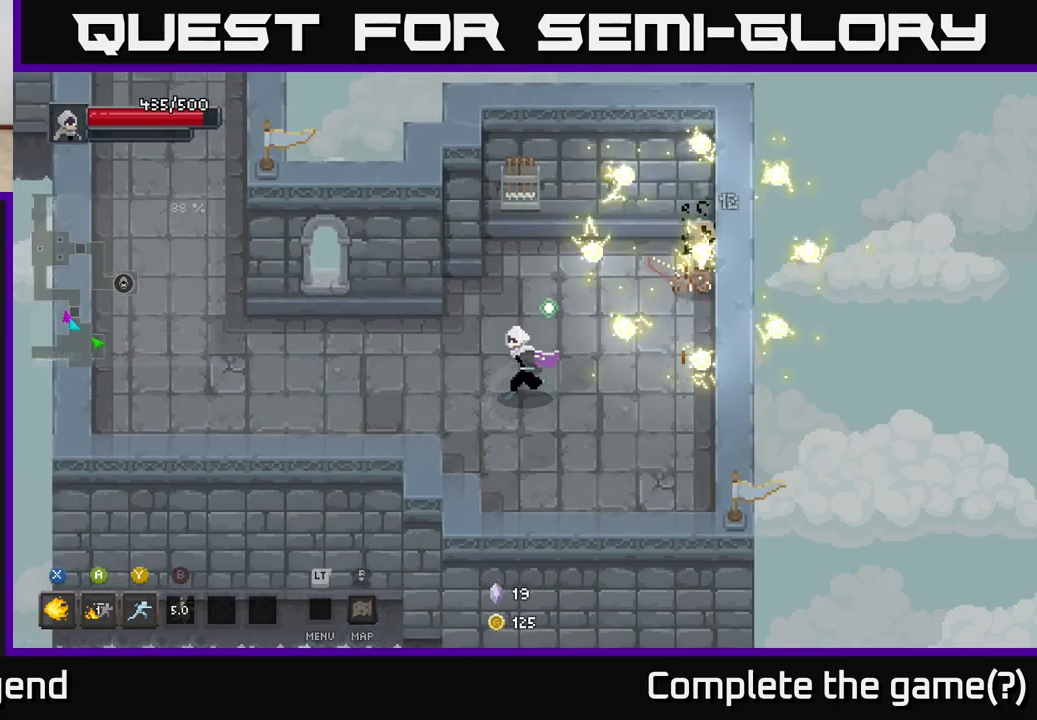
{"buttons": [], "left_stick": "left", "right_stick": "center", "events": []}
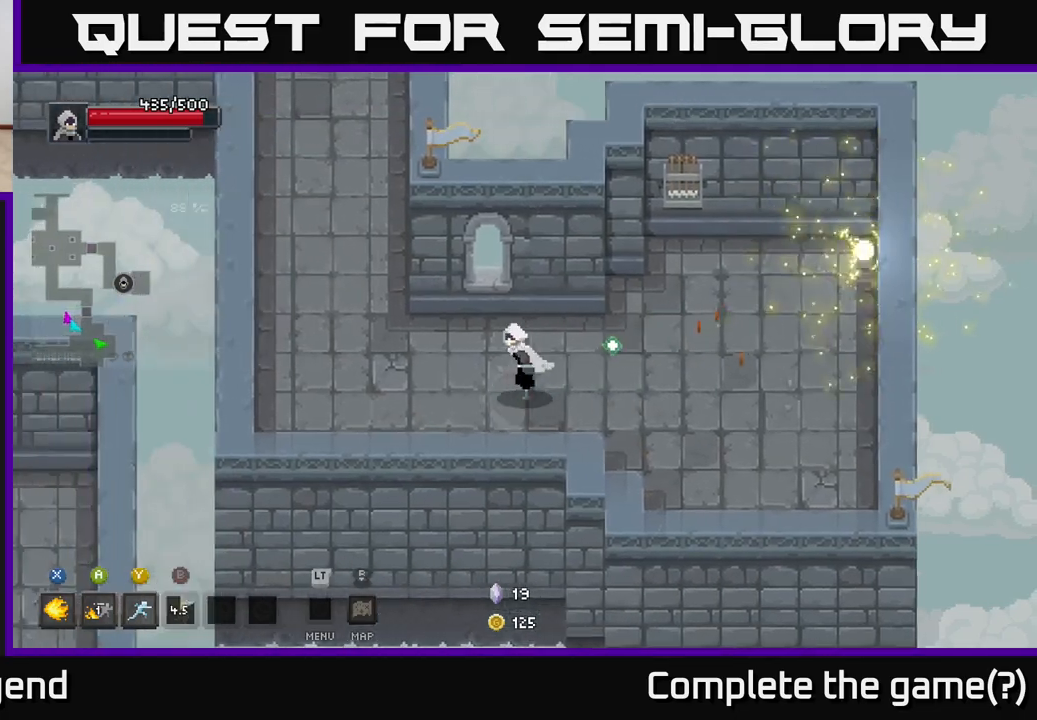
{"buttons": [], "left_stick": "up-left", "right_stick": "center", "events": [[367, "left_stick", "up-left"]]}
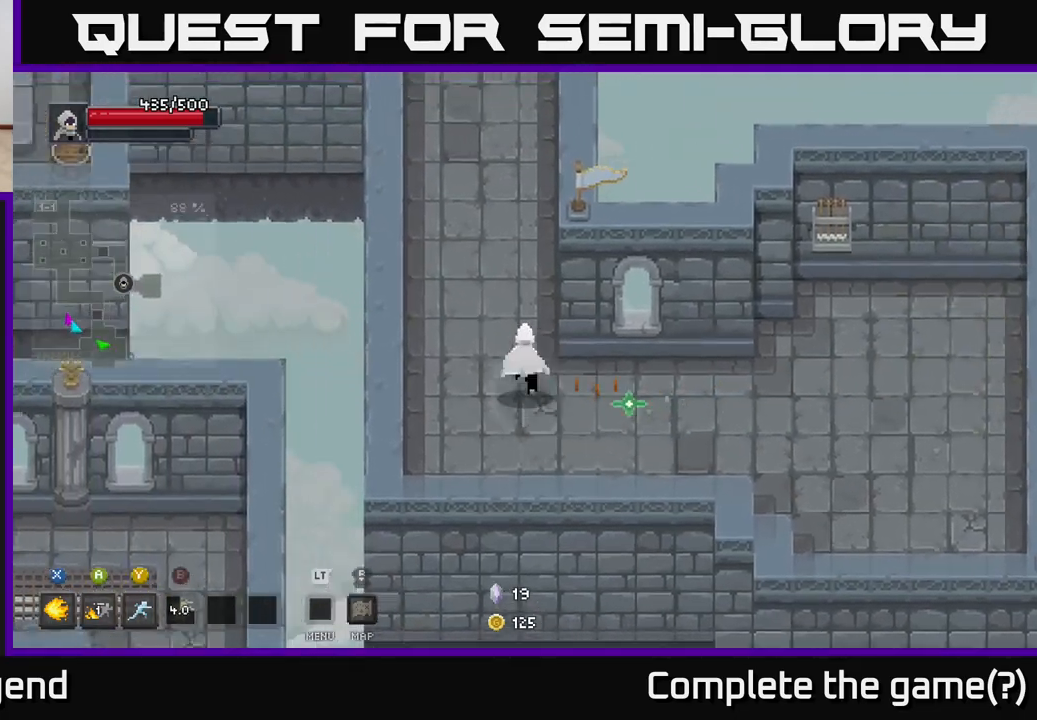
{"buttons": [], "left_stick": "up", "right_stick": "center", "events": [[133, "left_stick", "up"]]}
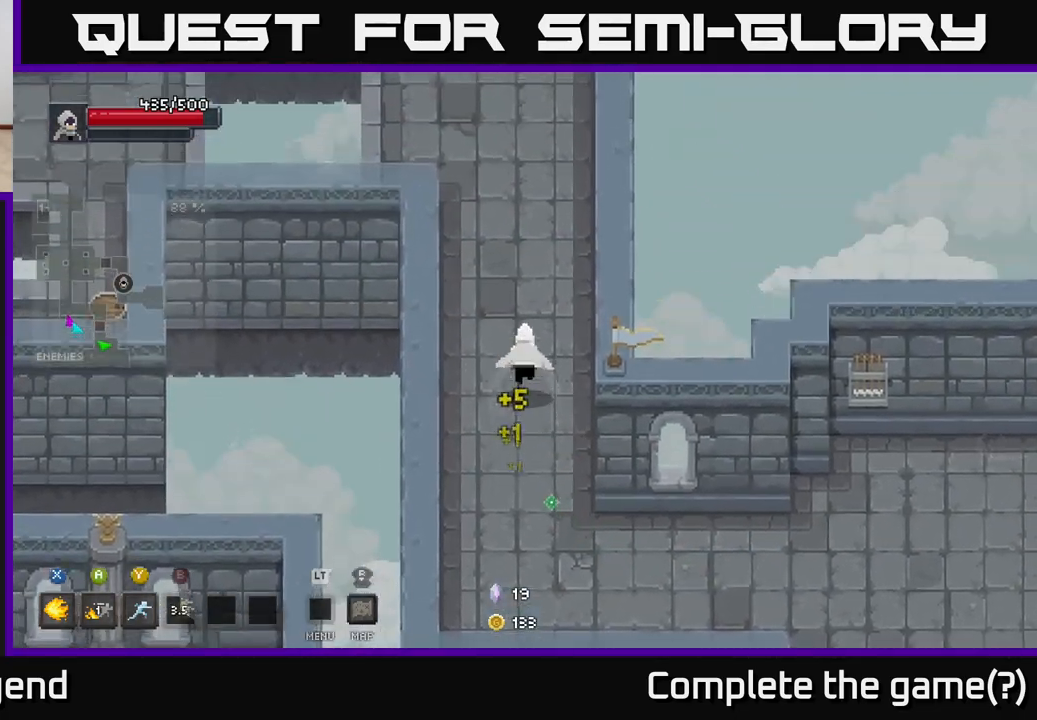
{"buttons": [], "left_stick": "up", "right_stick": "center", "events": []}
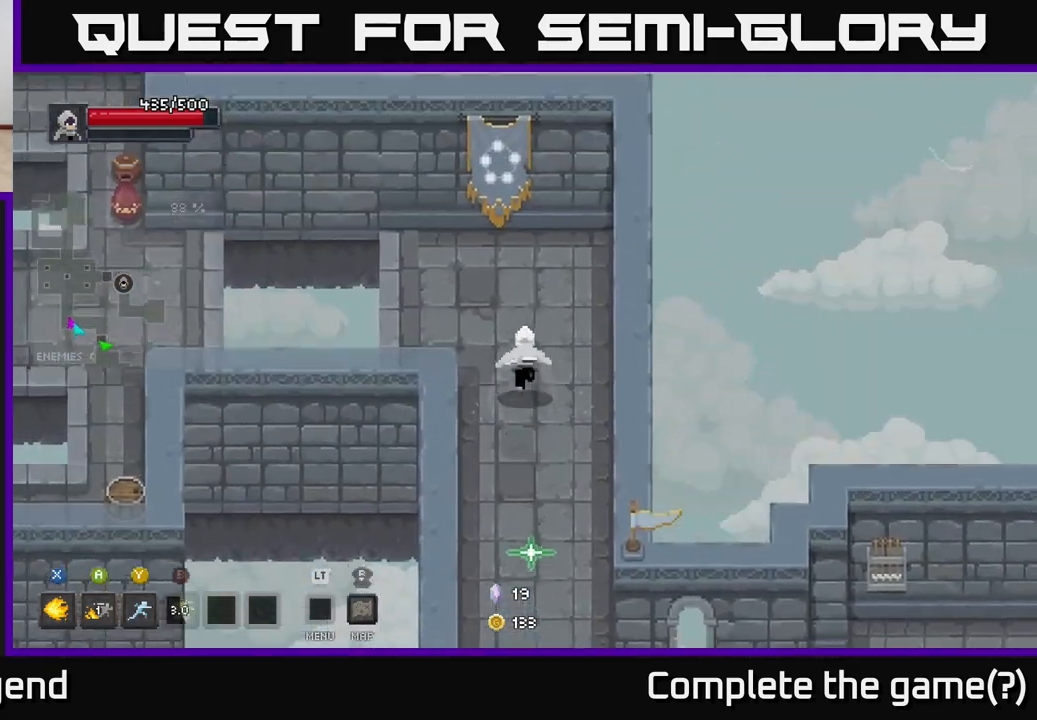
{"buttons": ["A"], "left_stick": "left", "right_stick": "center", "events": [[17, "left_stick", "up-left"], [183, "left_stick", "left"], [417, "A", "down"]]}
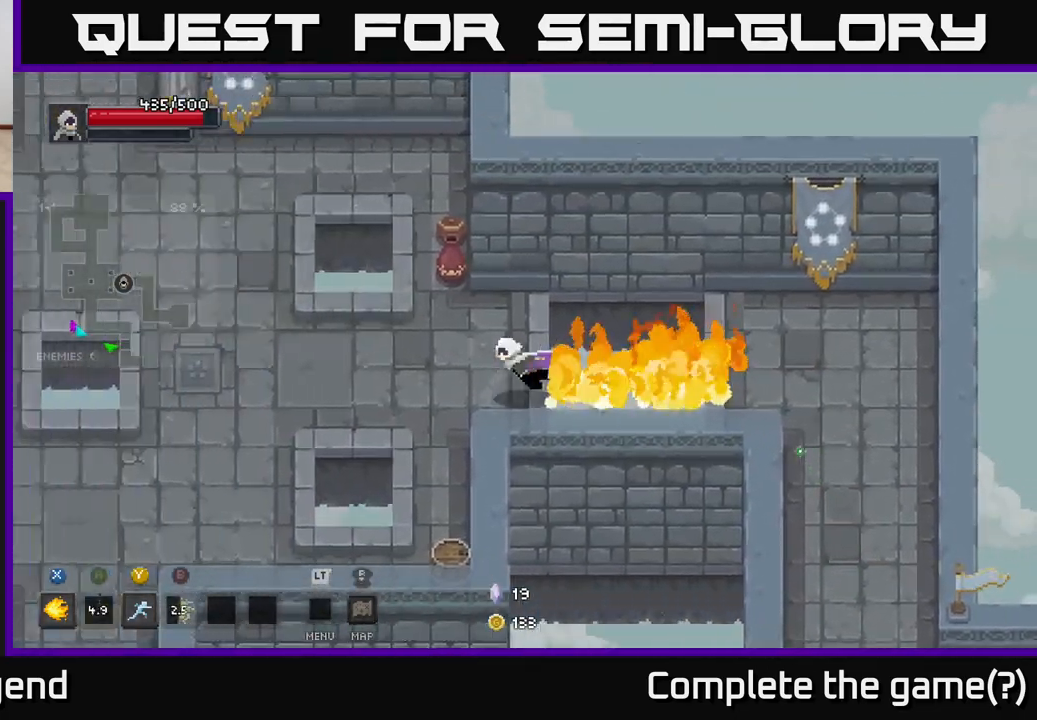
{"buttons": [], "left_stick": "up", "right_stick": "center", "events": [[17, "A", "up"], [250, "left_stick", "up-left"], [367, "left_stick", "up"]]}
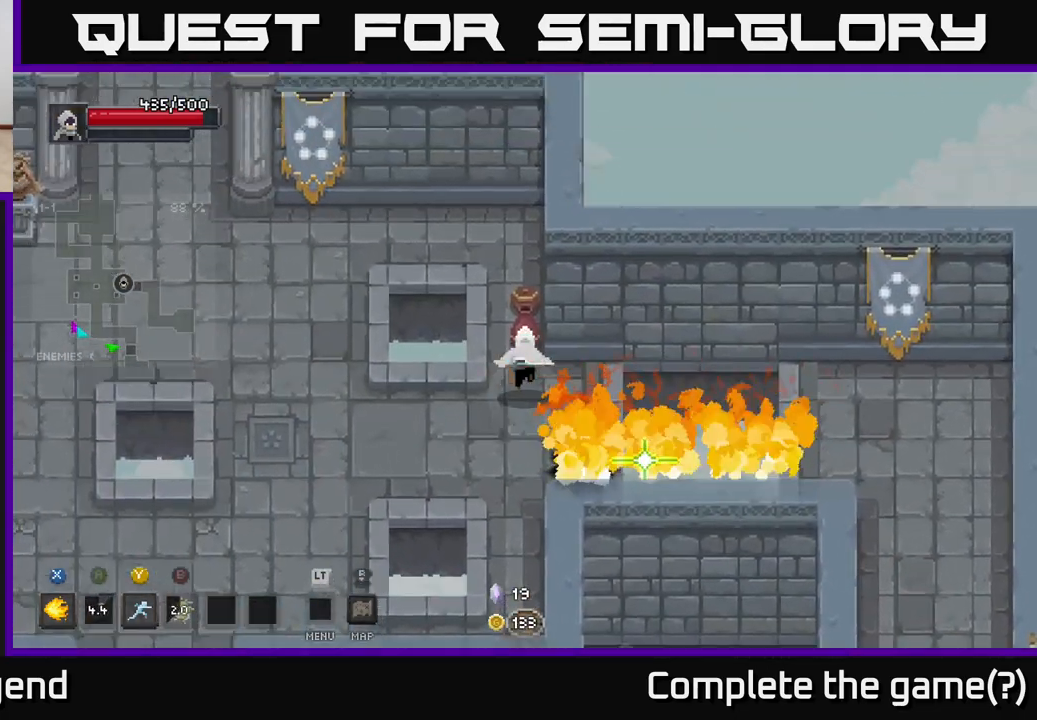
{"buttons": [], "left_stick": "down", "right_stick": "center", "events": [[283, "left_stick", "down"]]}
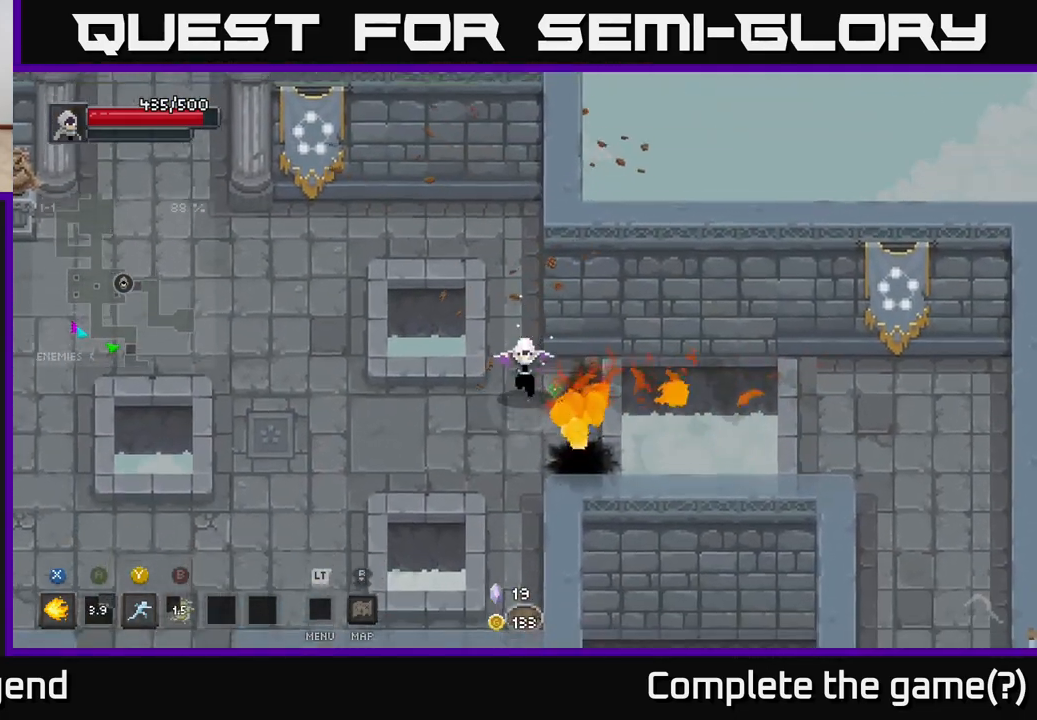
{"buttons": [], "left_stick": "down", "right_stick": "center", "events": []}
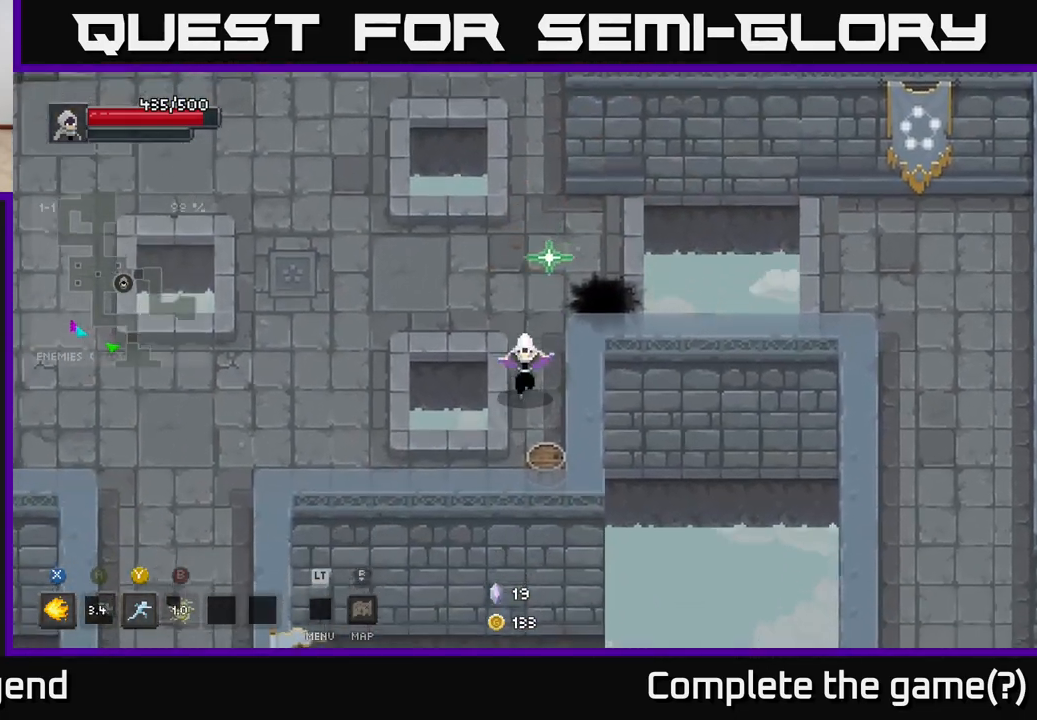
{"buttons": [], "left_stick": "left", "right_stick": "center", "events": [[383, "left_stick", "left"]]}
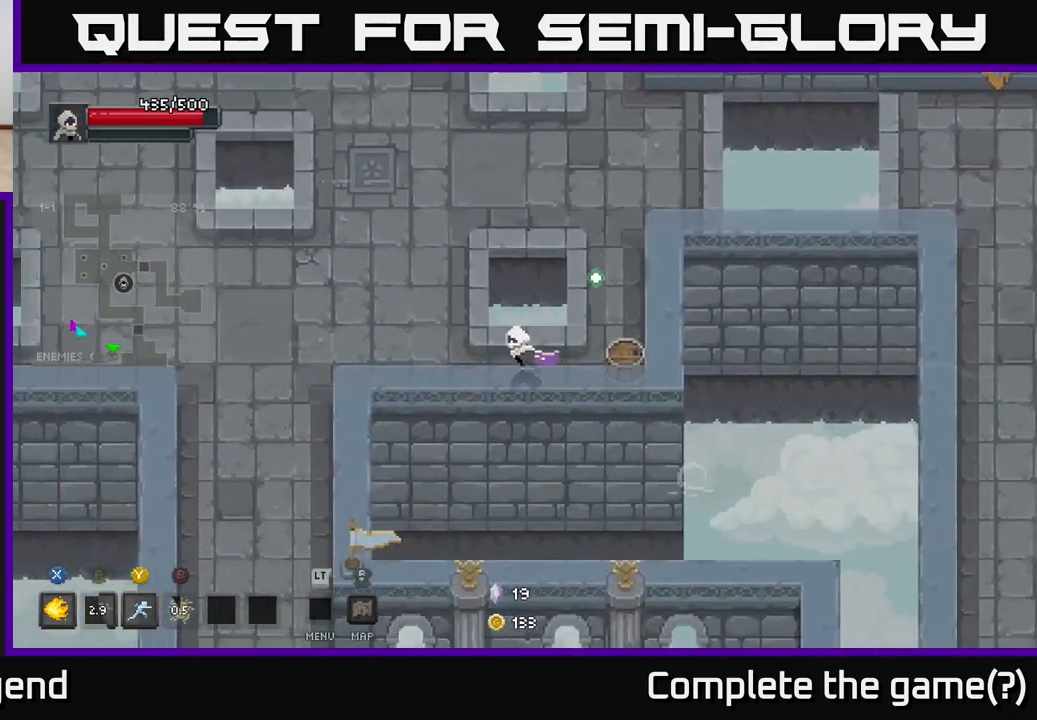
{"buttons": [], "left_stick": "left", "right_stick": "center", "events": []}
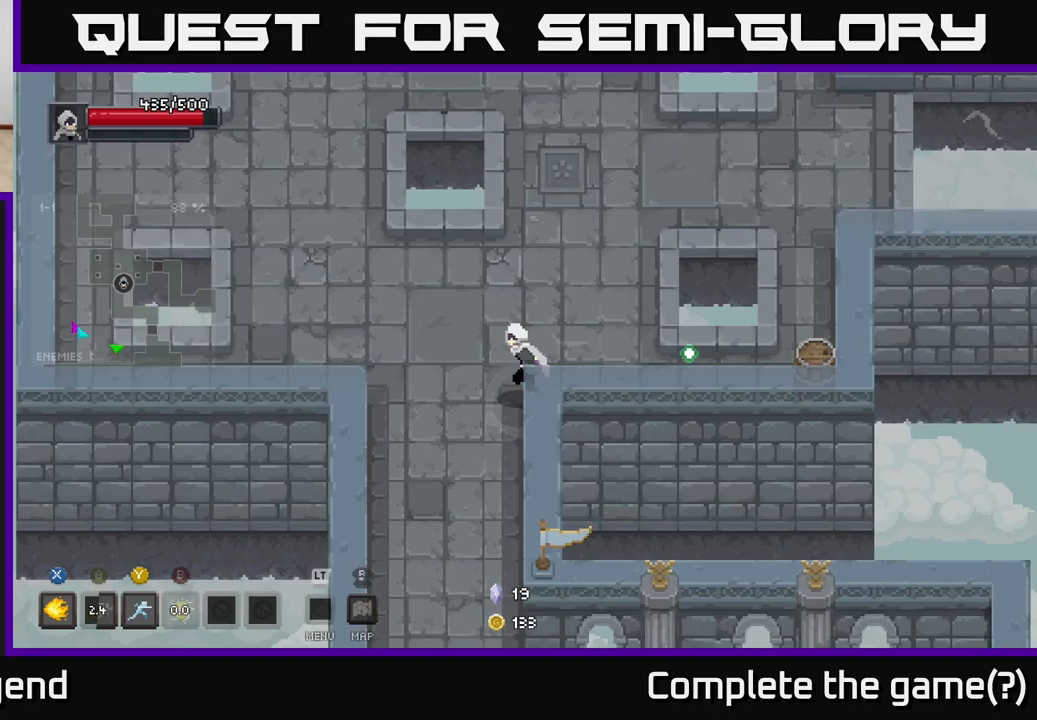
{"buttons": [], "left_stick": "down", "right_stick": "center", "events": [[17, "left_stick", "down-left"], [217, "left_stick", "down"]]}
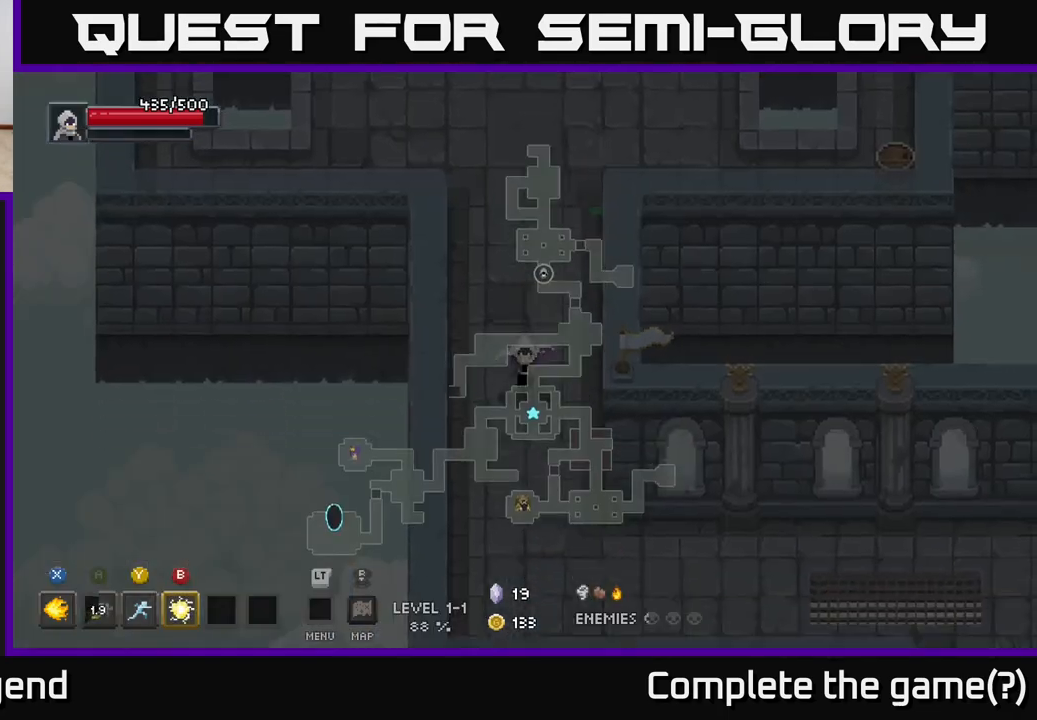
{"buttons": [], "left_stick": "down", "right_stick": "center", "events": []}
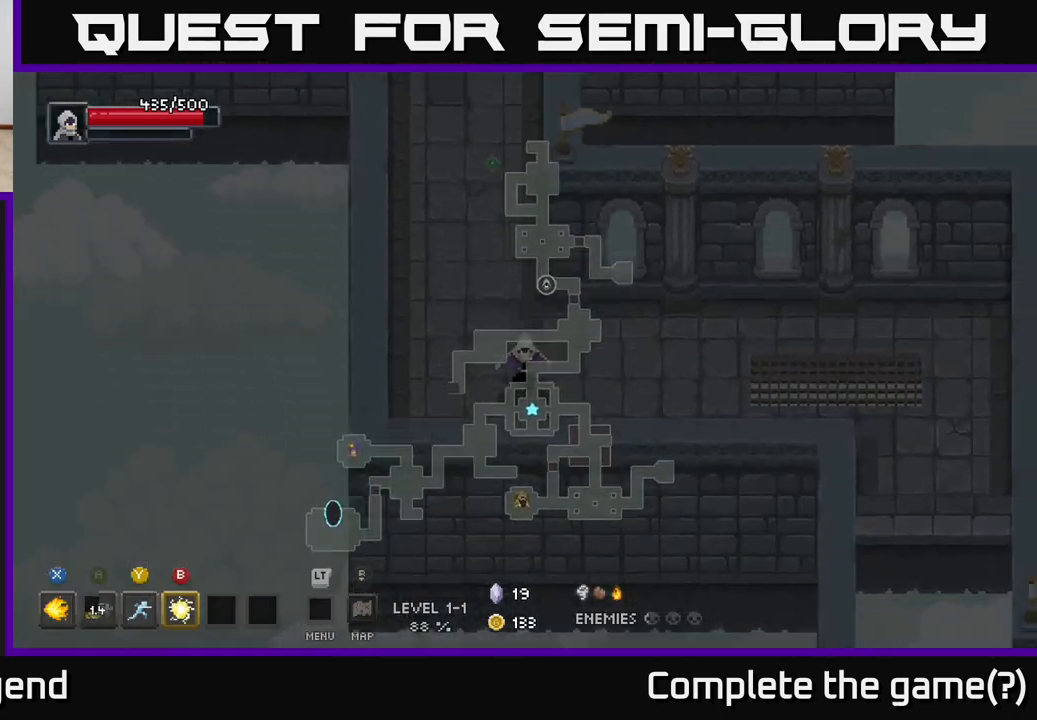
{"buttons": [], "left_stick": "right", "right_stick": "center", "events": [[83, "left_stick", "right"]]}
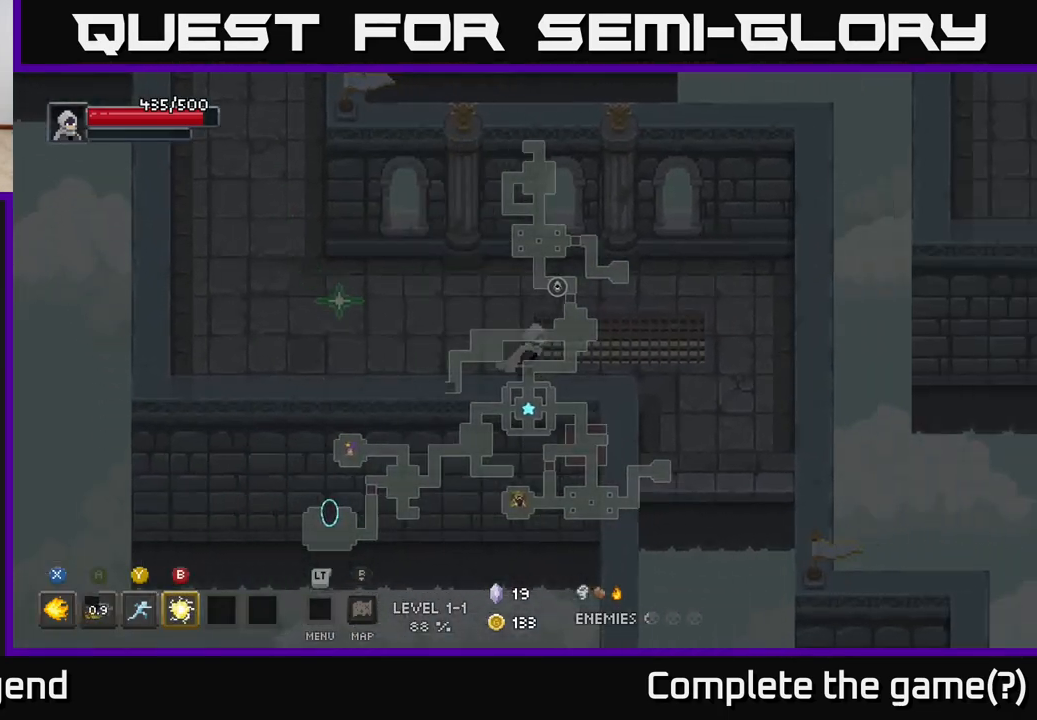
{"buttons": [], "left_stick": "down", "right_stick": "center", "events": [[333, "left_stick", "down-right"], [433, "left_stick", "down"]]}